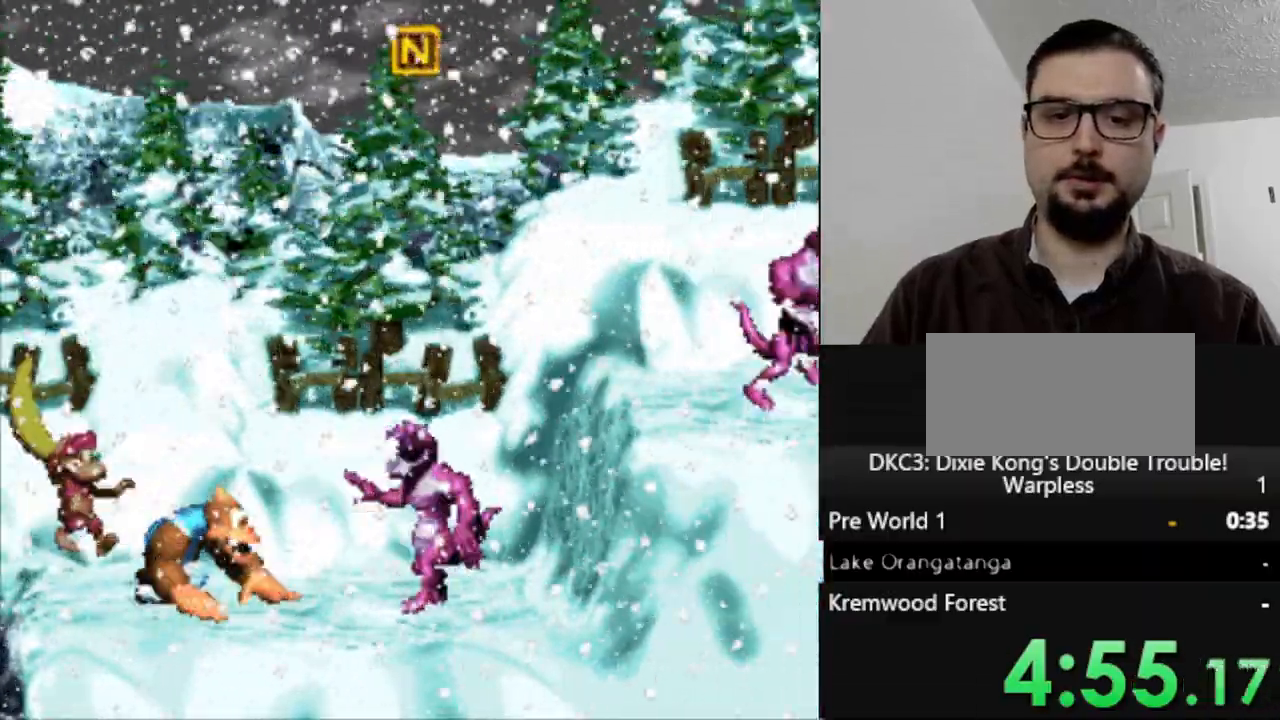
Gameplay with a controller (Nintendo layout); each line is a JSON object with the inputs held at the frame after it. "events" lists button and stick changes between this image and that frame as [ms after this image, input, new state], when the widget could be followed in between. Not read: L3 R3.
{"buttons": ["Y"], "events": [[67, "Y", "down"], [200, "Y", "up"], [333, "Y", "down"], [450, "DPAD_RIGHT", "up"]]}
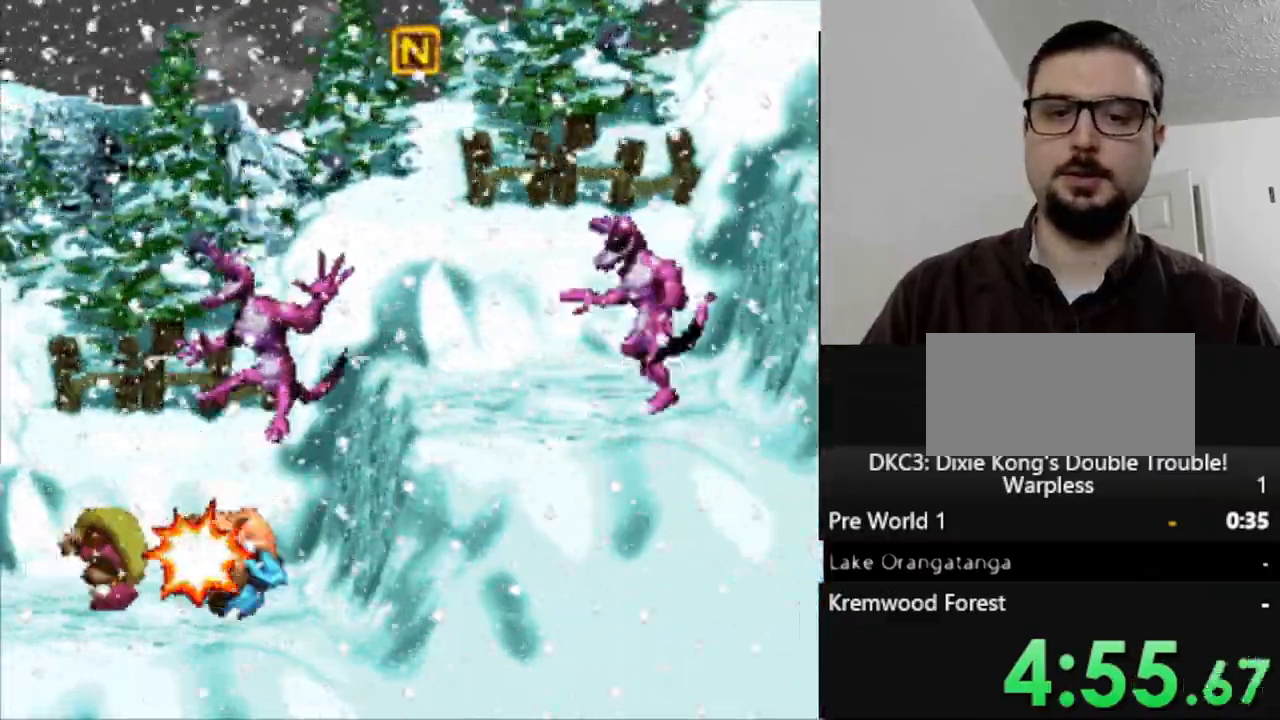
{"buttons": ["Y", "DPAD_RIGHT"], "events": [[283, "B", "down"], [350, "DPAD_RIGHT", "down"], [500, "B", "up"]]}
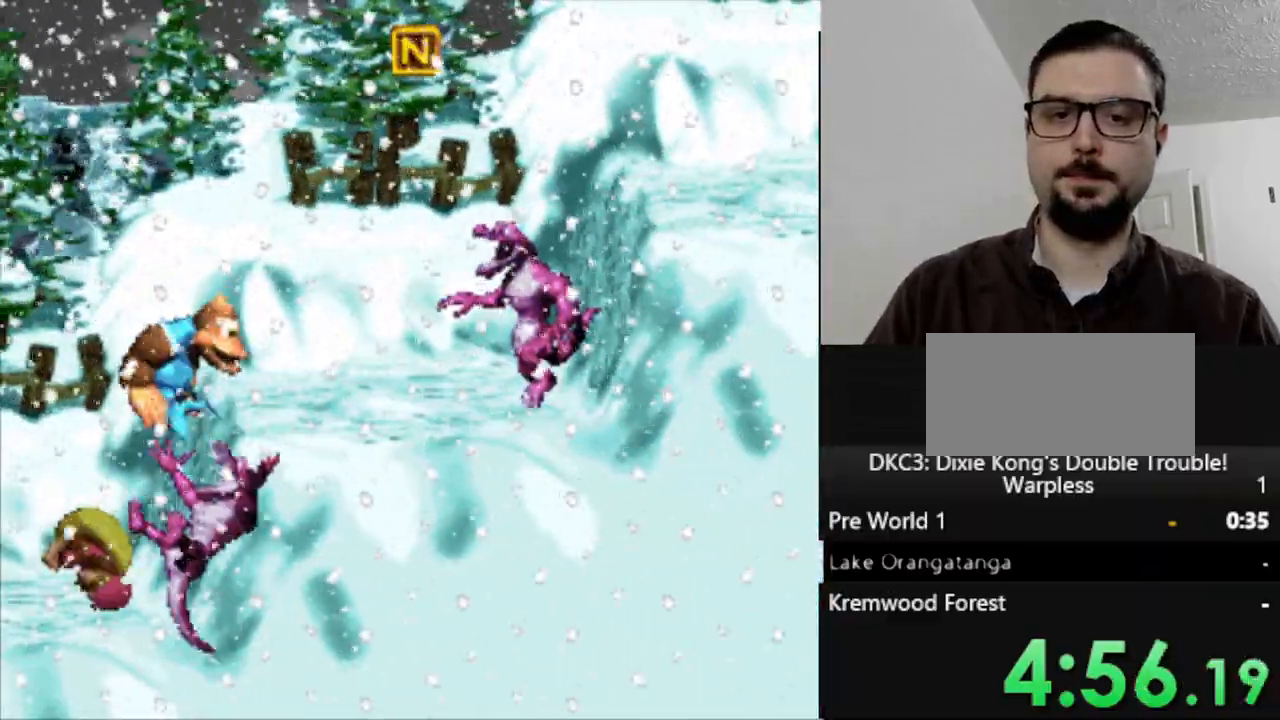
{"buttons": ["DPAD_RIGHT"], "events": [[33, "Y", "up"], [167, "DPAD_RIGHT", "up"], [267, "DPAD_RIGHT", "down"], [400, "Y", "down"], [467, "Y", "up"]]}
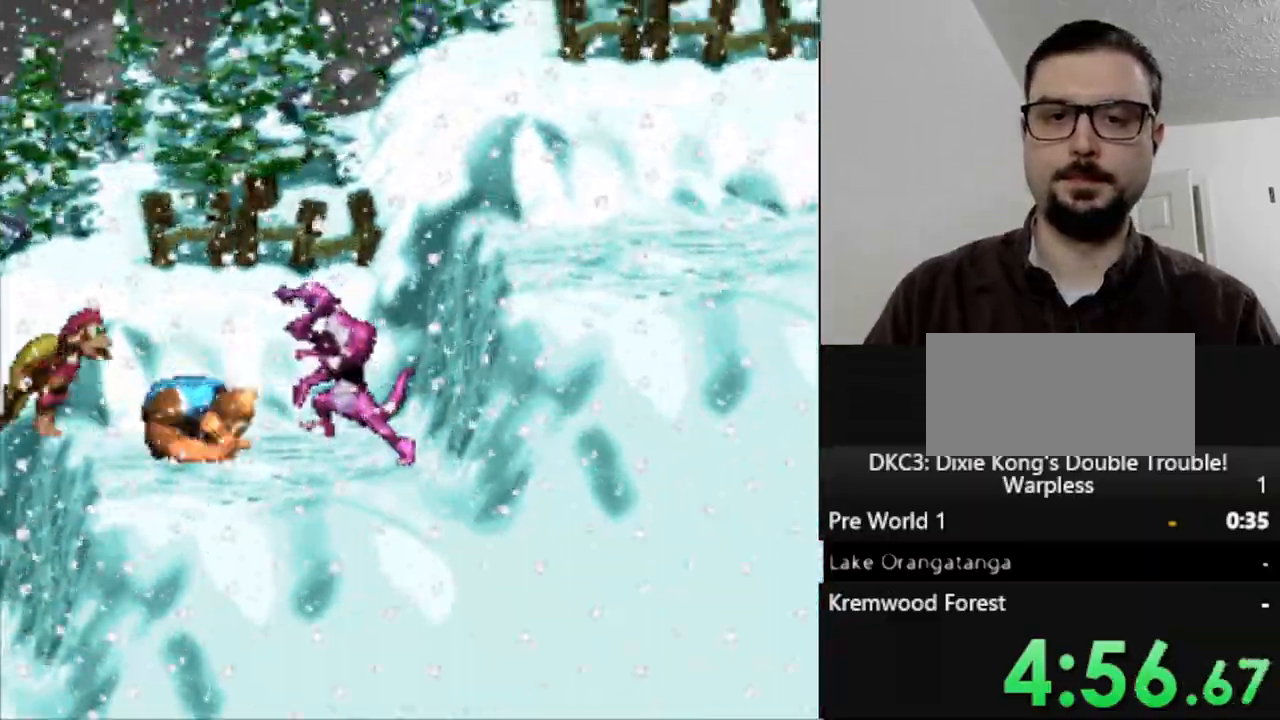
{"buttons": ["Y", "DPAD_RIGHT"], "events": [[67, "Y", "down"], [133, "DPAD_RIGHT", "up"], [483, "DPAD_RIGHT", "down"]]}
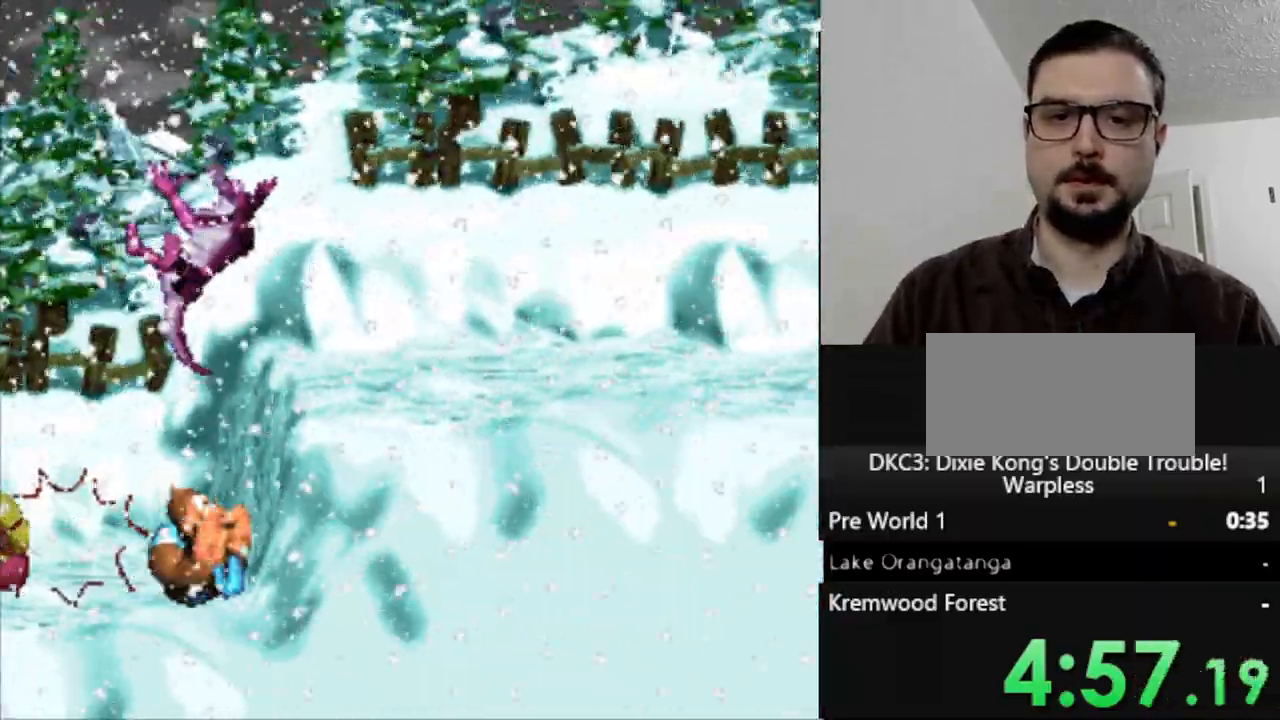
{"buttons": ["Y", "DPAD_RIGHT"], "events": [[67, "B", "down"], [483, "B", "up"]]}
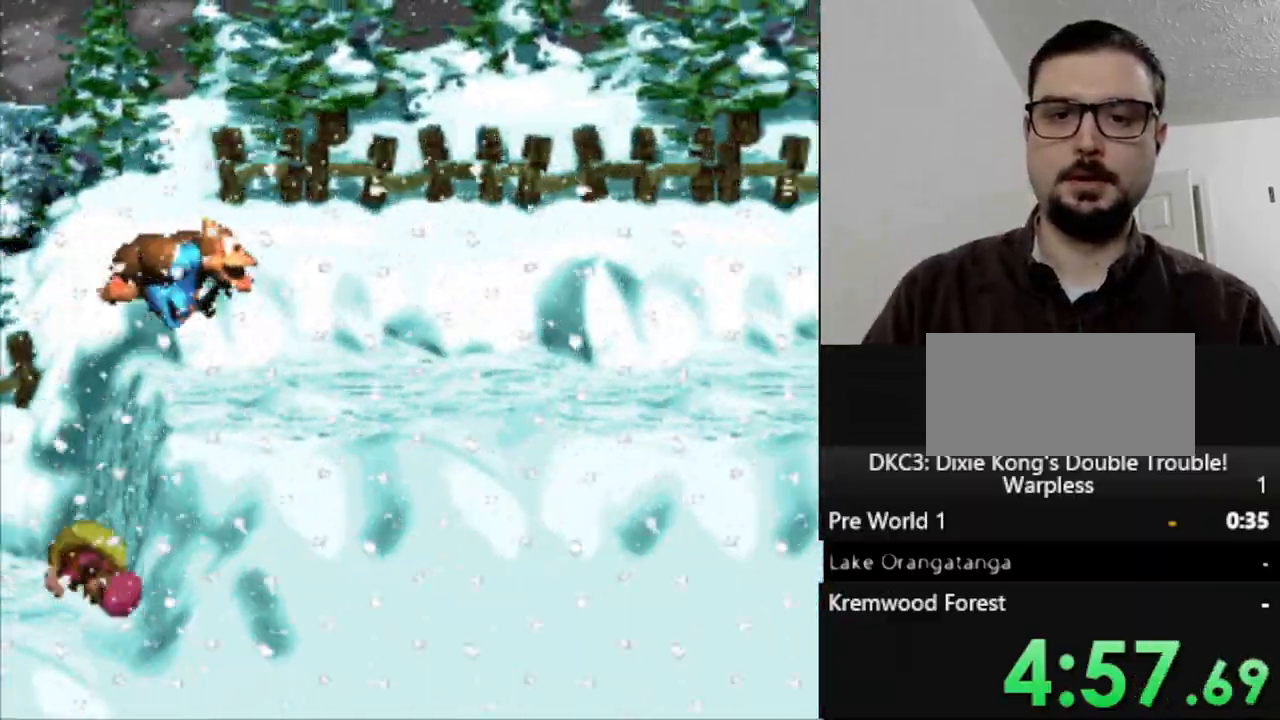
{"buttons": ["Y", "DPAD_RIGHT"], "events": []}
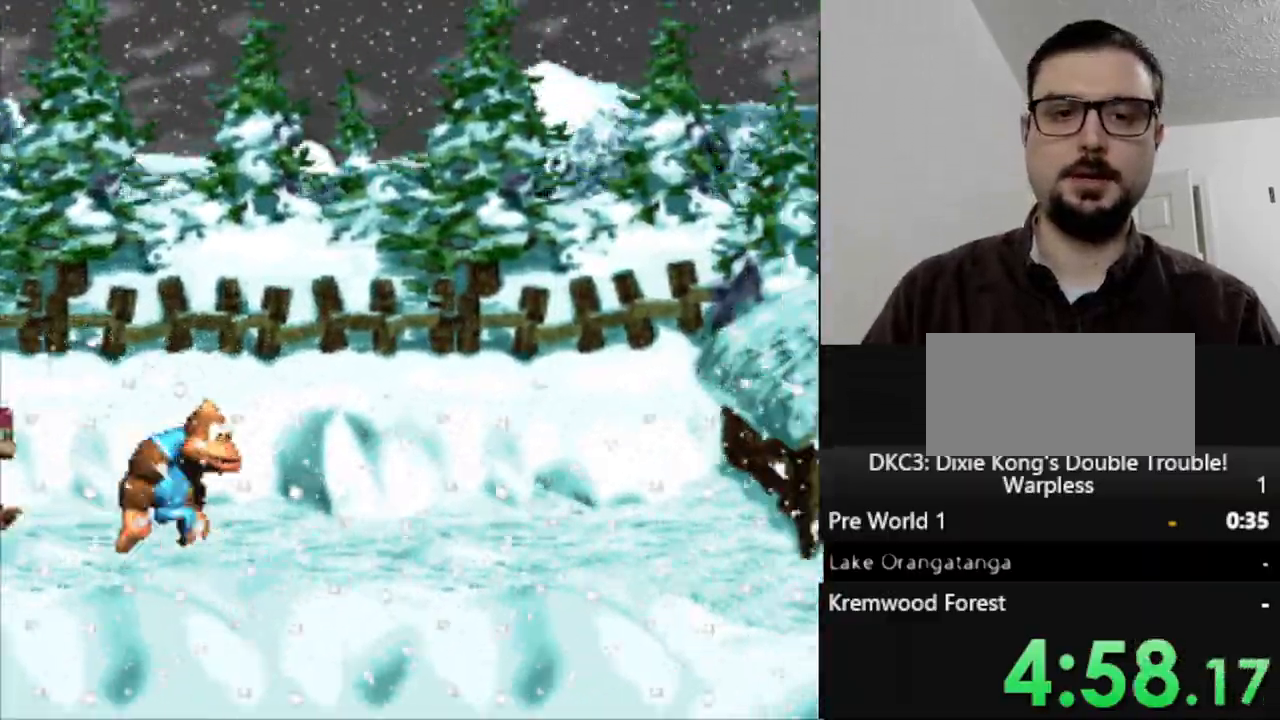
{"buttons": ["Y", "DPAD_RIGHT"], "events": []}
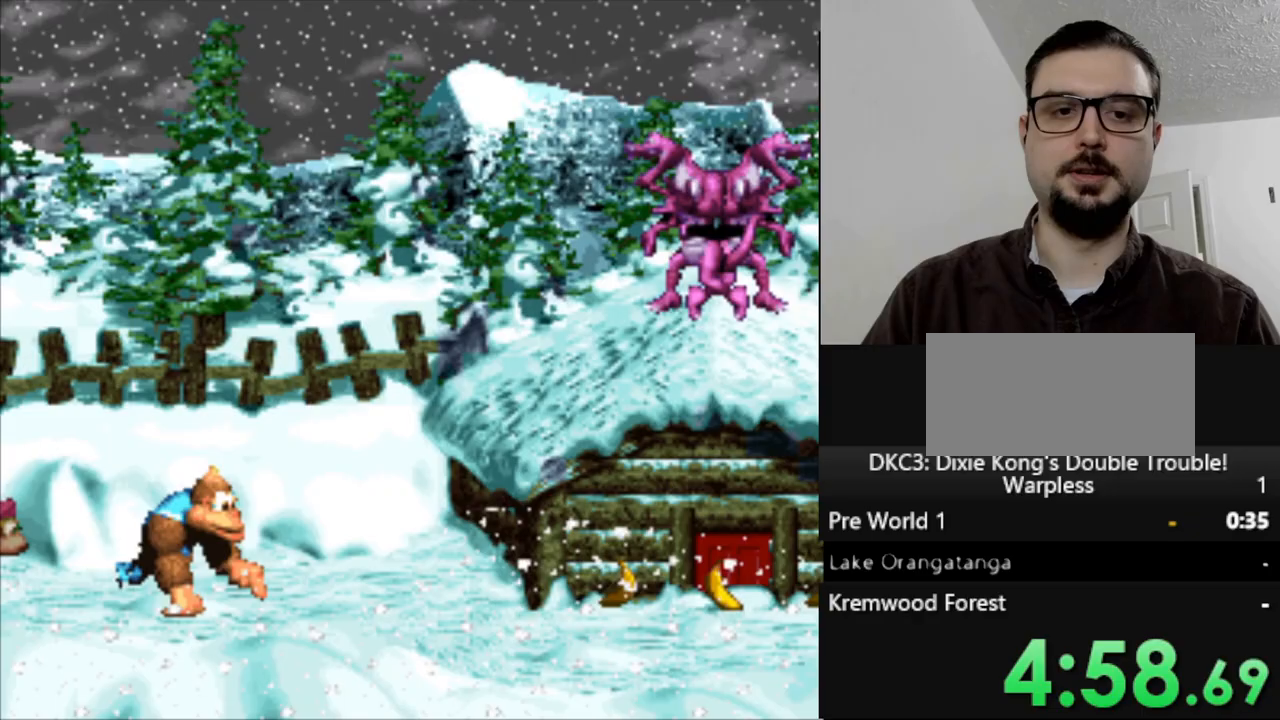
{"buttons": ["Y", "DPAD_RIGHT"], "events": []}
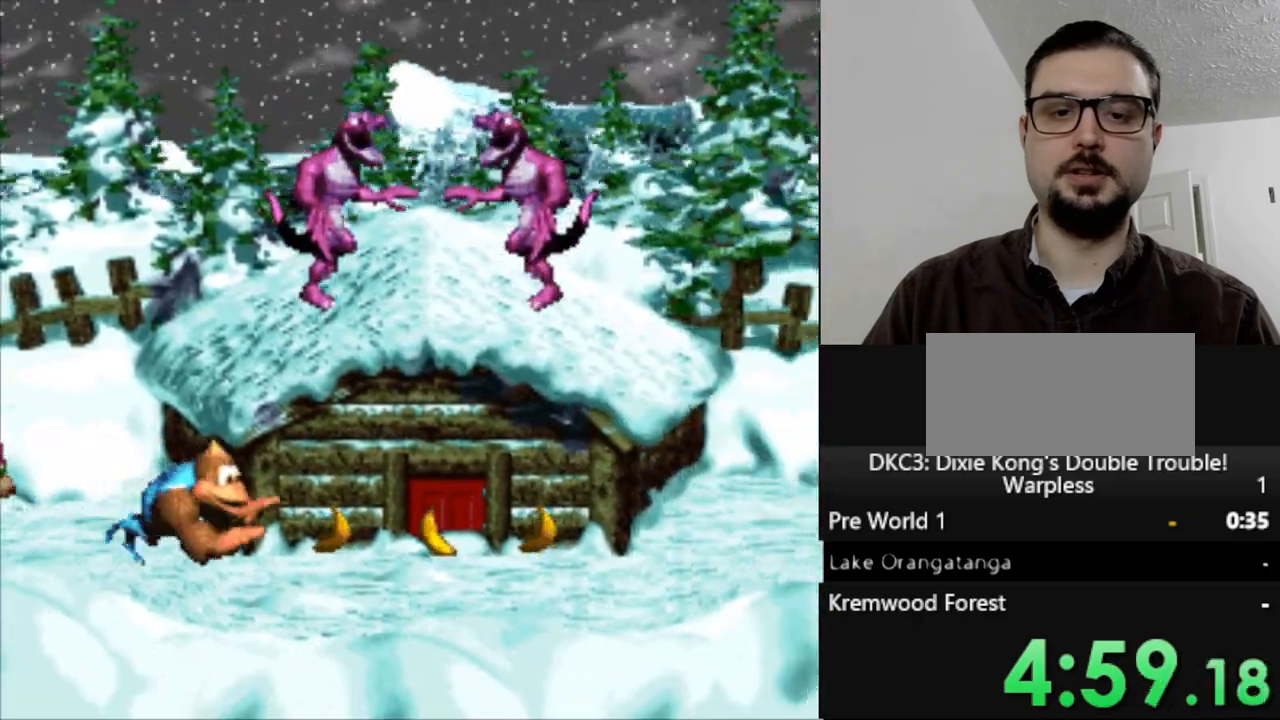
{"buttons": ["Y", "DPAD_RIGHT"], "events": []}
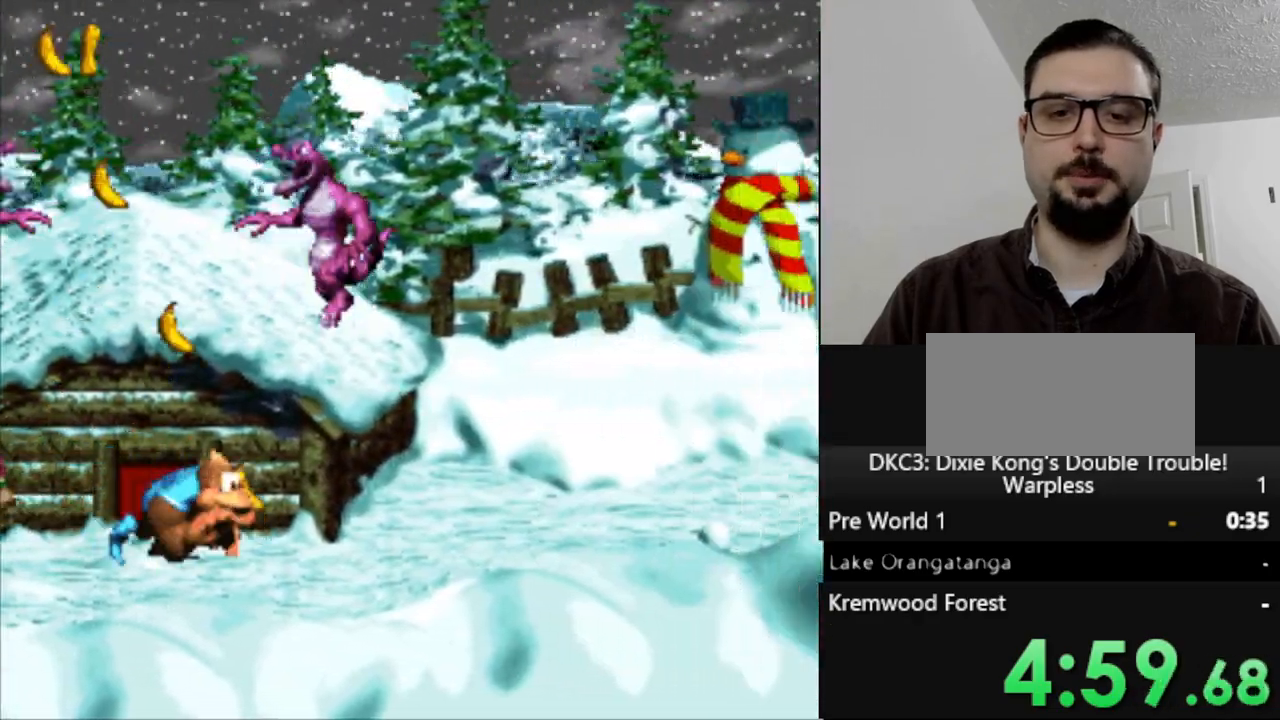
{"buttons": ["Y", "DPAD_RIGHT"], "events": []}
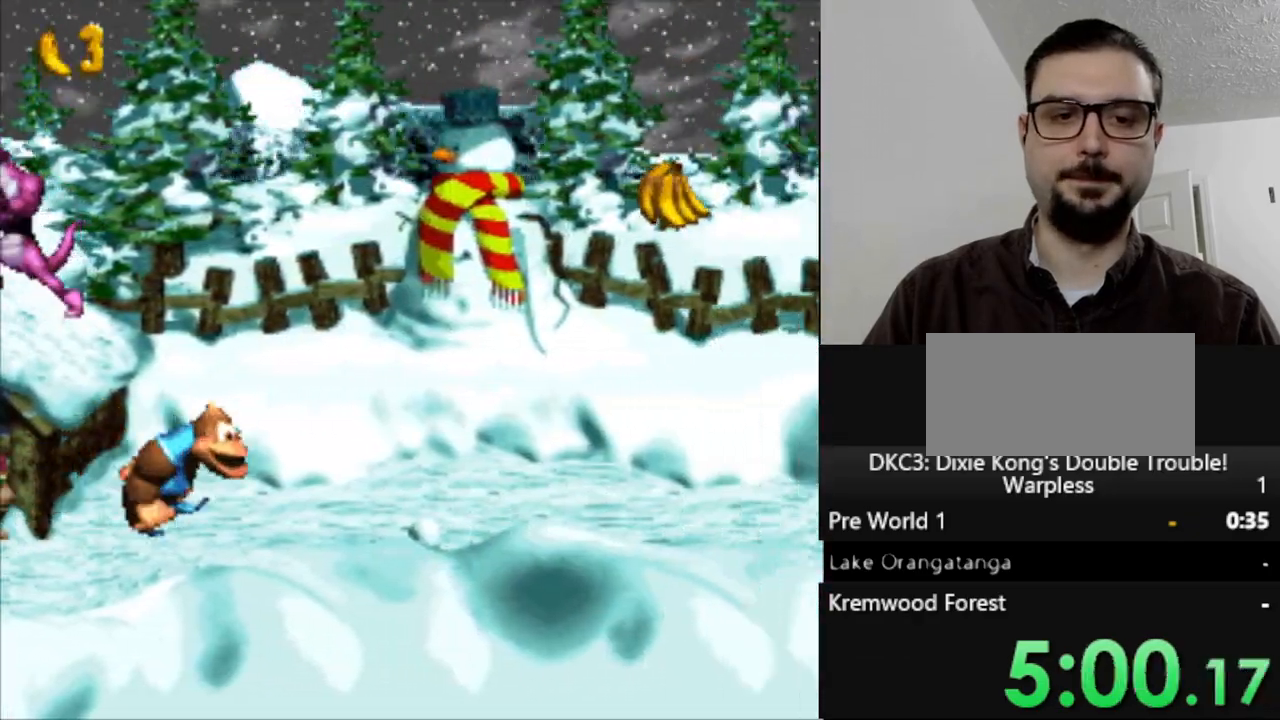
{"buttons": ["B", "Y", "DPAD_RIGHT"], "events": [[400, "B", "down"]]}
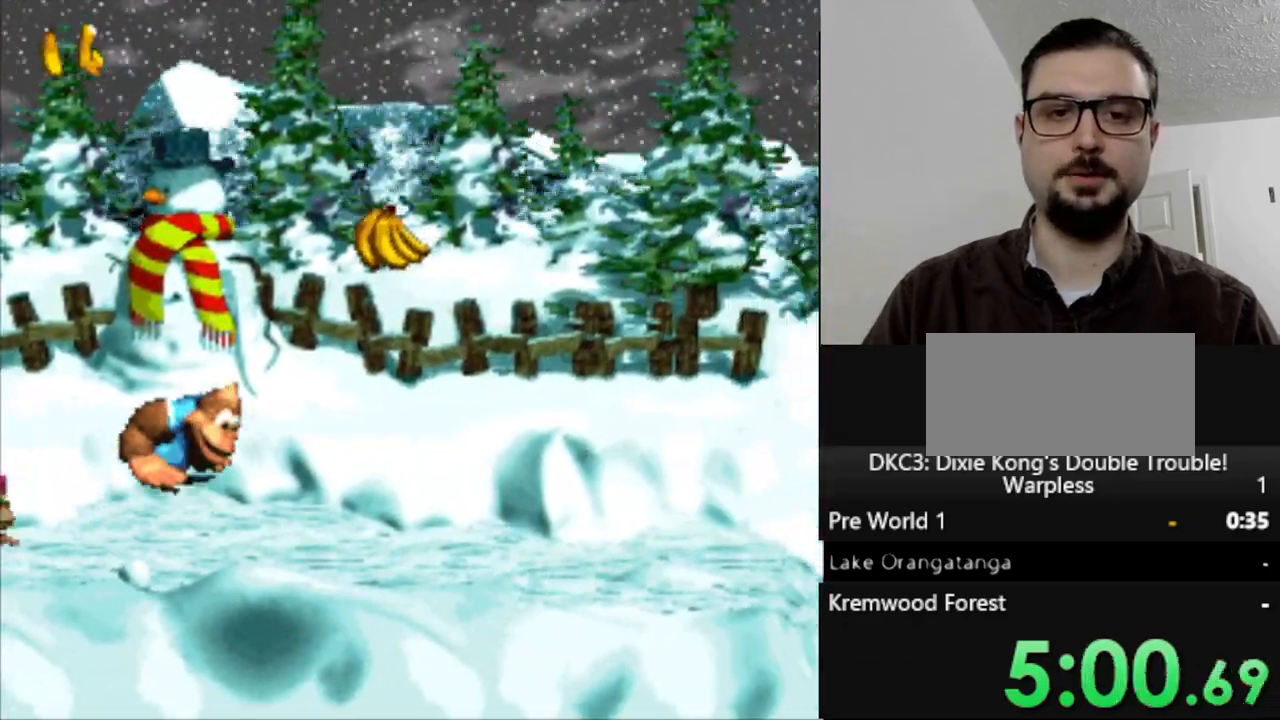
{"buttons": ["Y", "DPAD_RIGHT"], "events": [[117, "B", "up"]]}
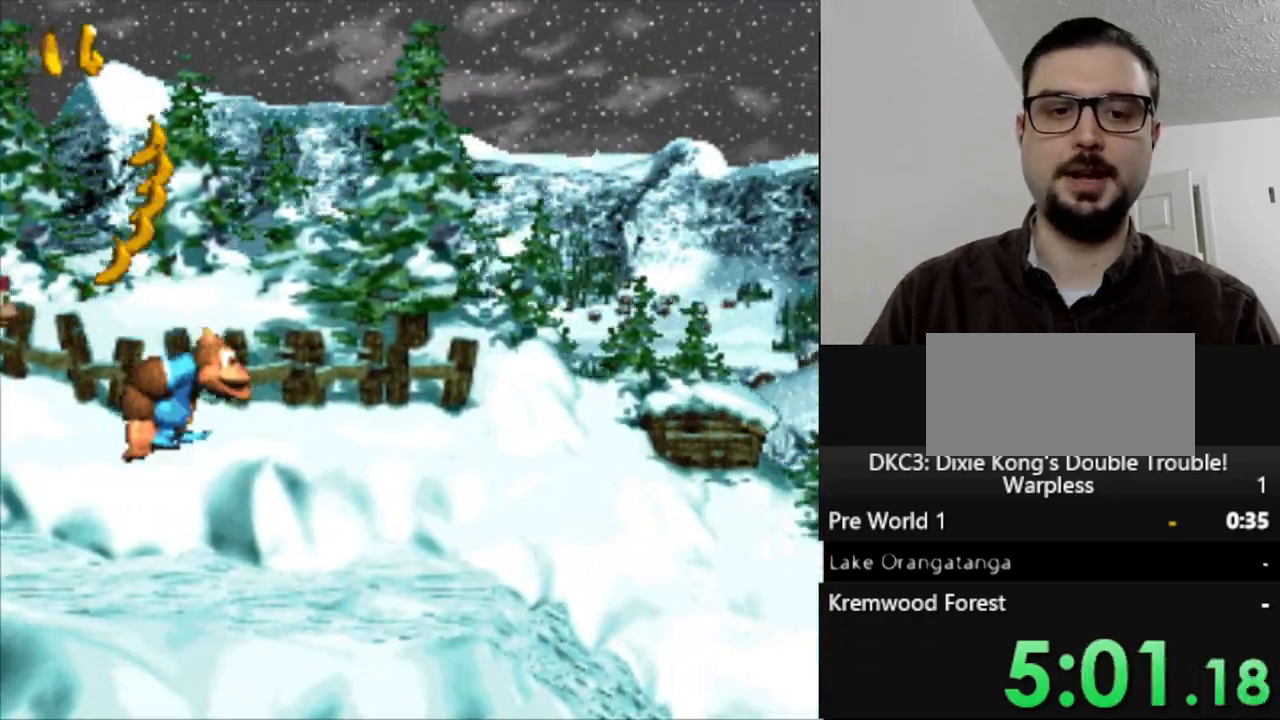
{"buttons": ["B", "Y", "DPAD_RIGHT"], "events": [[417, "B", "down"]]}
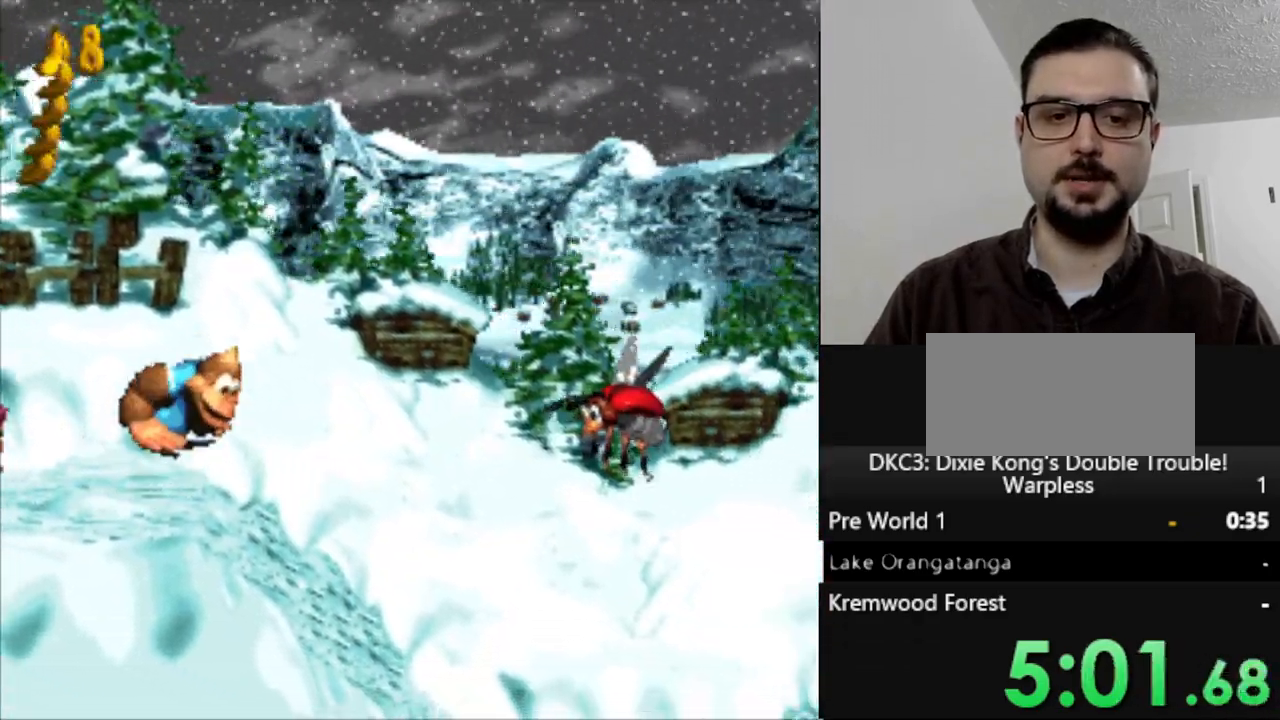
{"buttons": ["B", "Y", "DPAD_RIGHT"], "events": []}
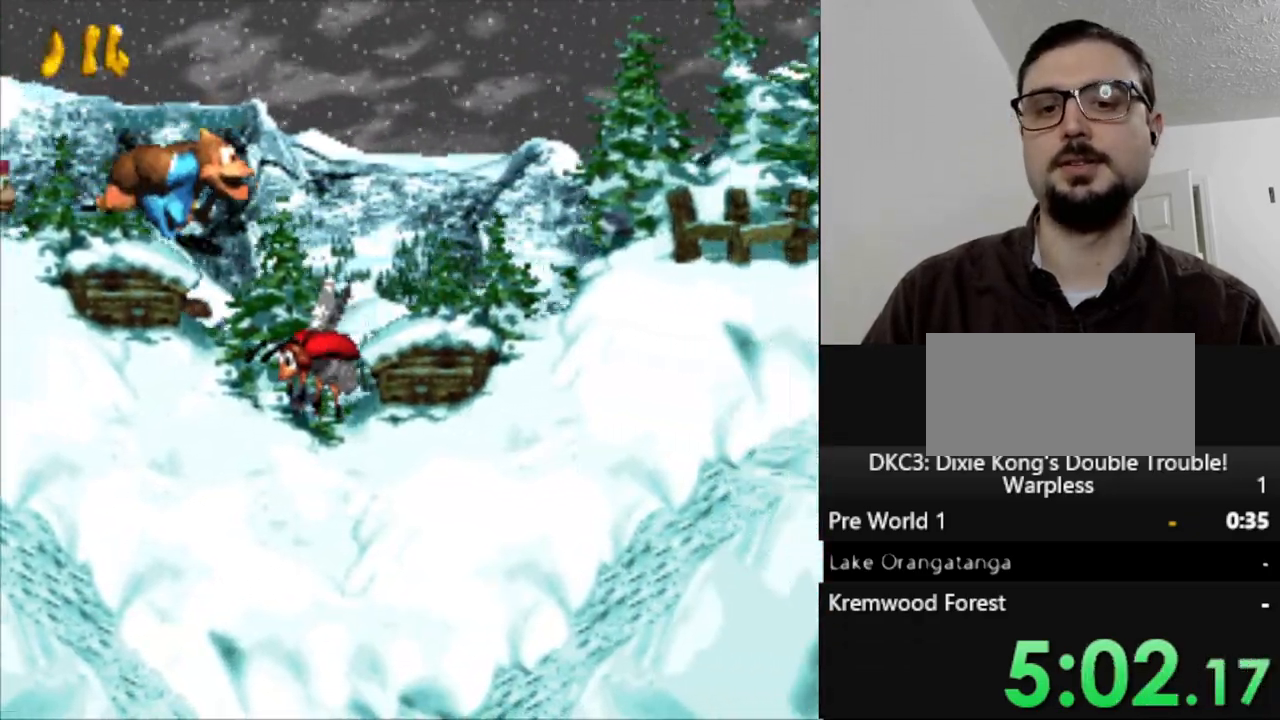
{"buttons": ["Y", "DPAD_RIGHT"], "events": [[300, "B", "up"]]}
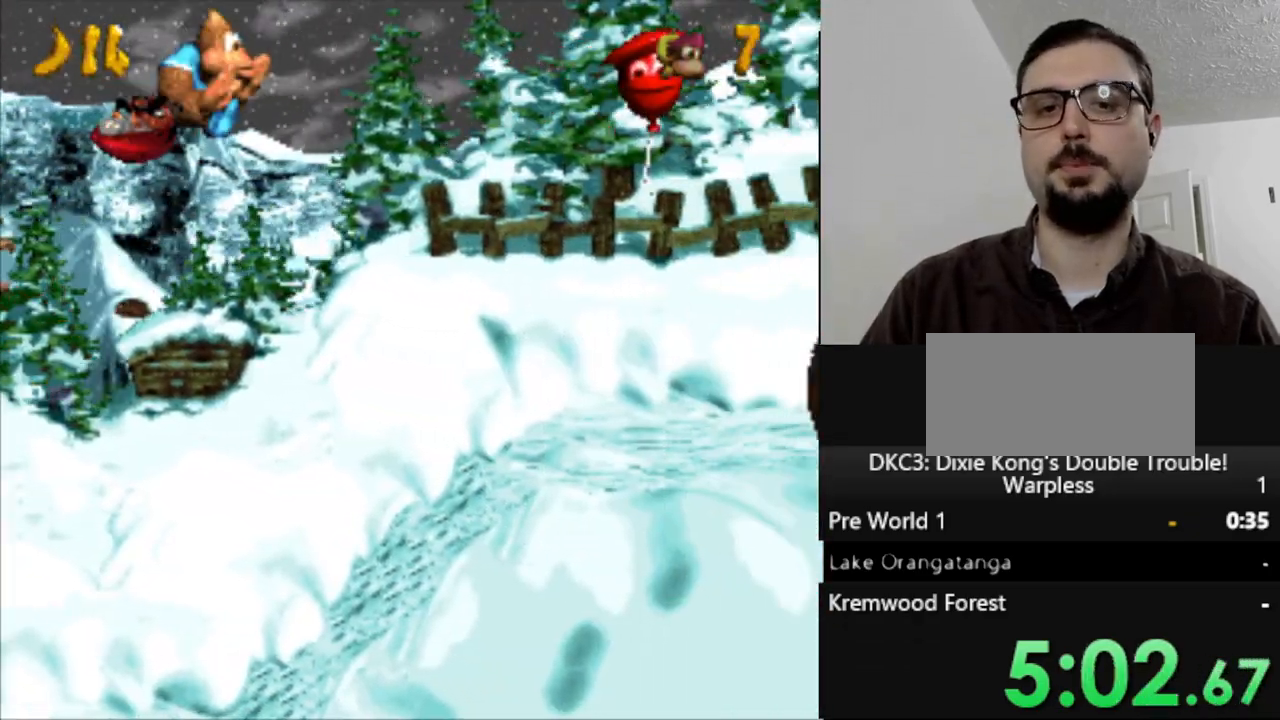
{"buttons": ["Y", "DPAD_RIGHT"], "events": []}
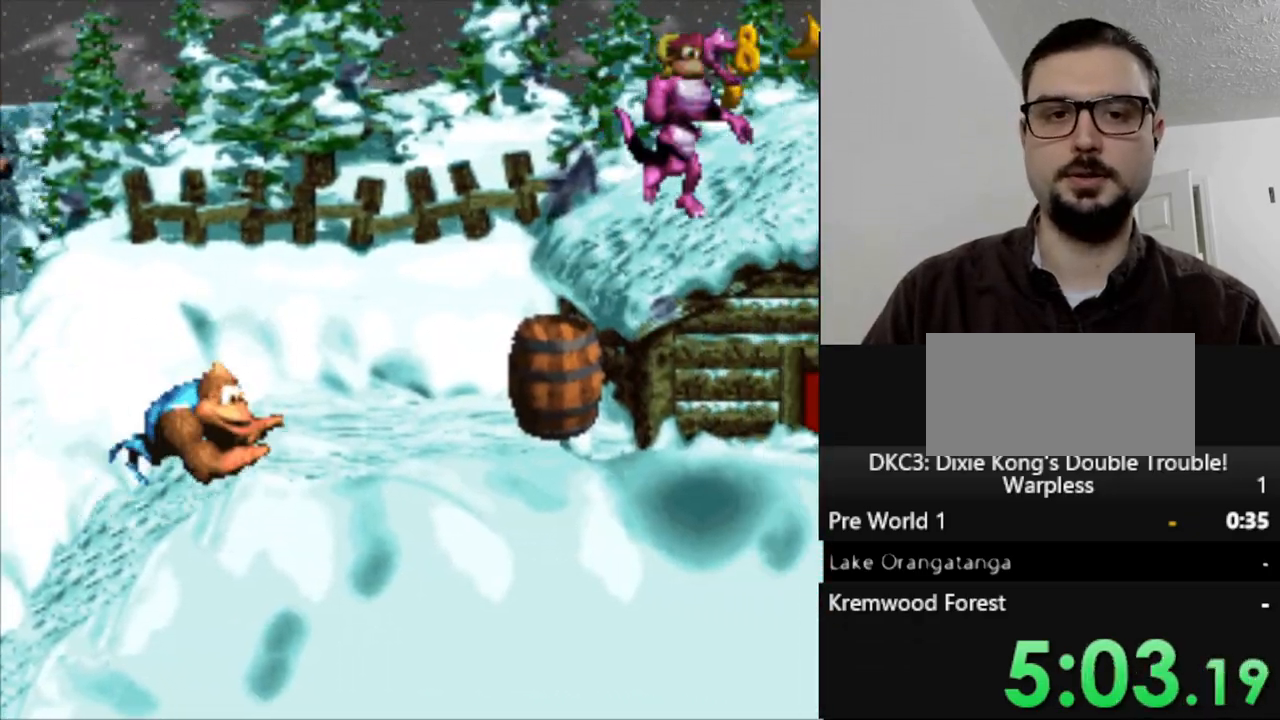
{"buttons": ["Y", "DPAD_RIGHT"], "events": []}
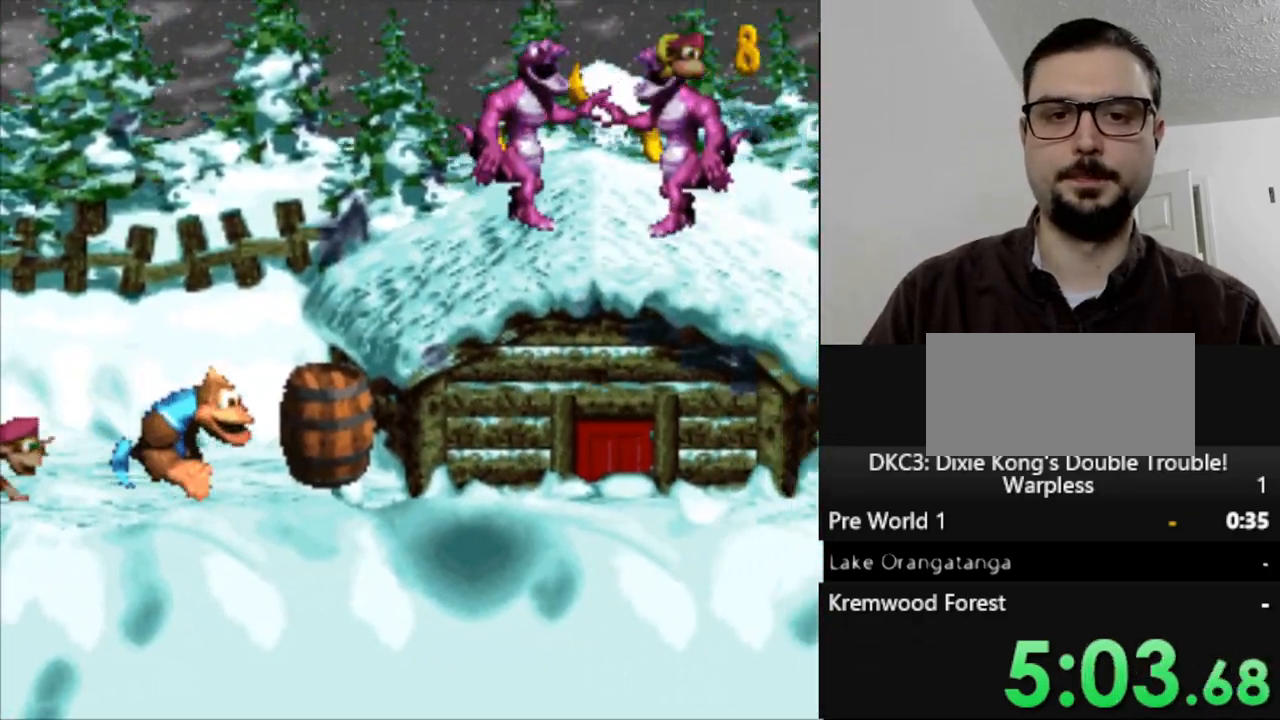
{"buttons": [], "events": [[133, "DPAD_RIGHT", "up"], [250, "B", "down"], [483, "B", "up"], [483, "Y", "up"]]}
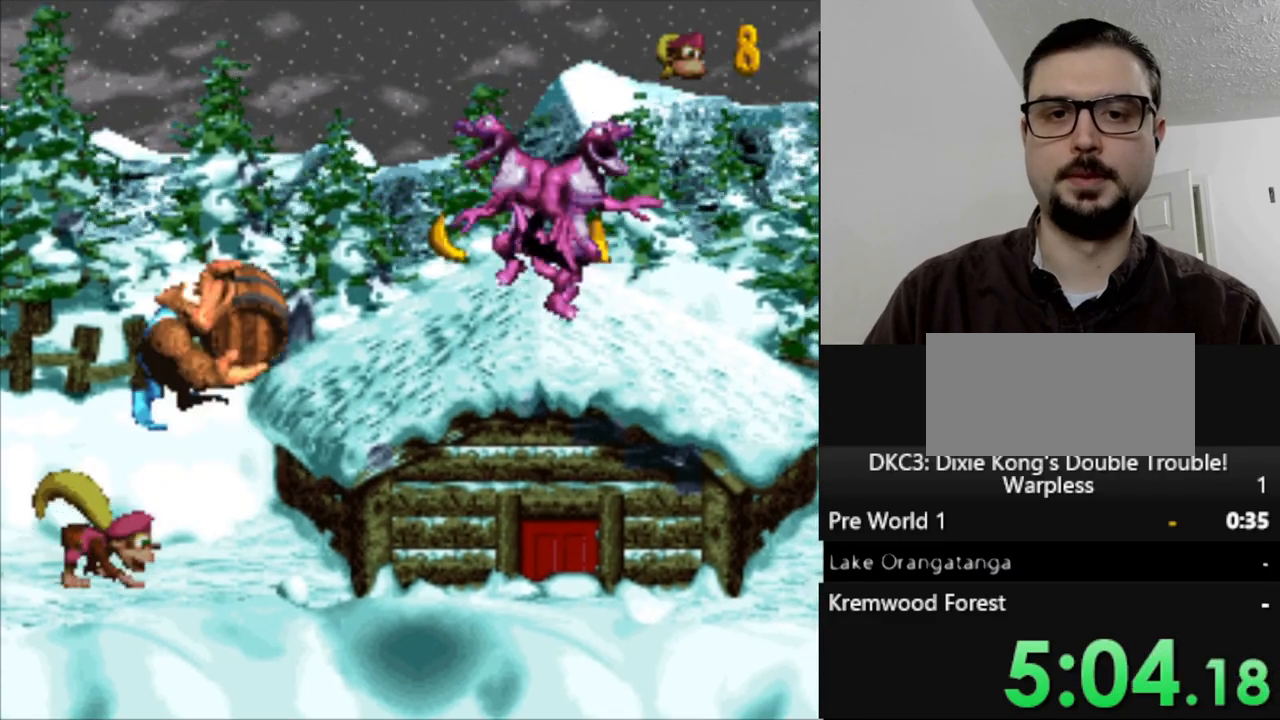
{"buttons": ["Y"], "events": [[267, "Y", "down"]]}
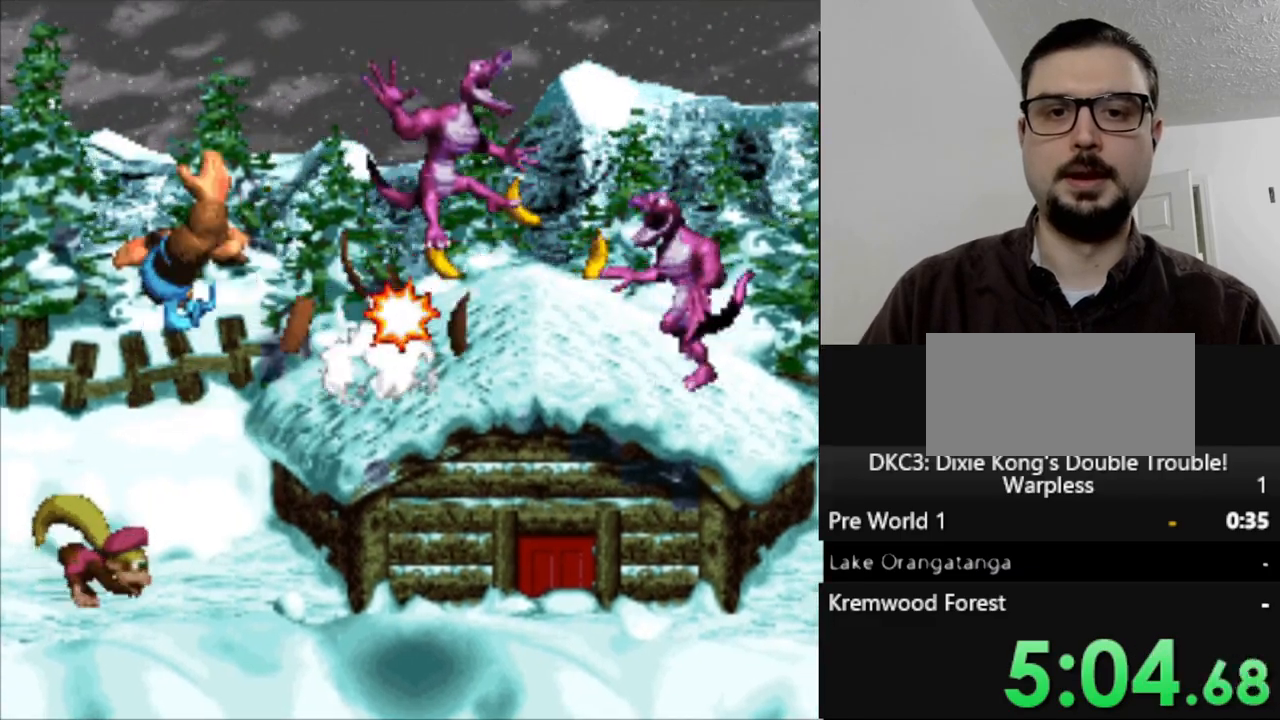
{"buttons": ["B", "Y", "DPAD_RIGHT"], "events": [[350, "DPAD_RIGHT", "down"], [400, "B", "down"]]}
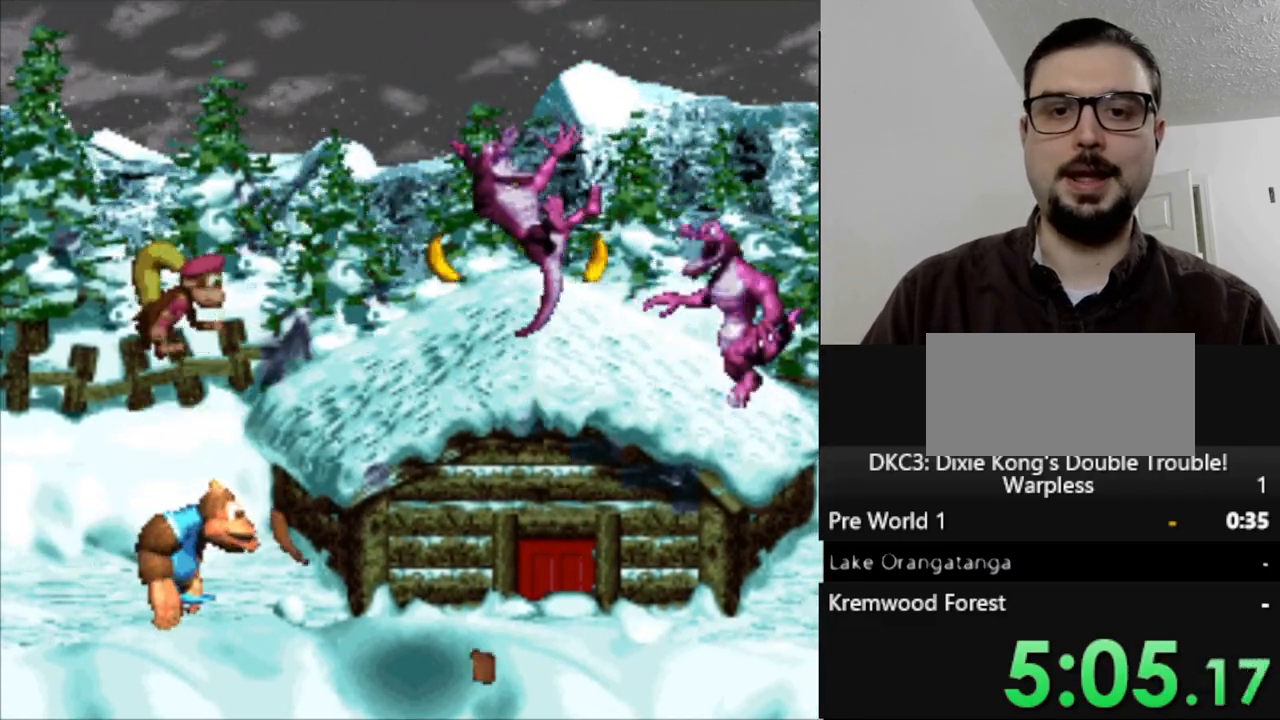
{"buttons": ["DPAD_RIGHT"], "events": [[167, "B", "up"], [283, "Y", "up"]]}
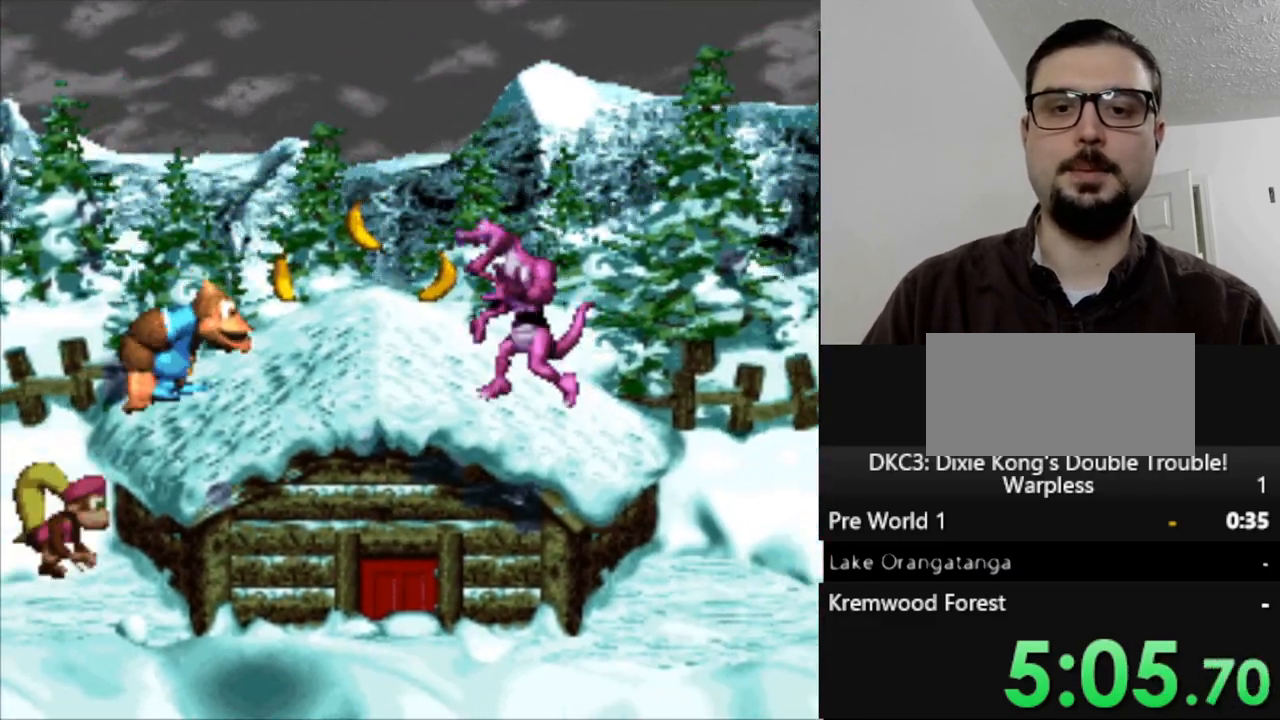
{"buttons": ["Y", "DPAD_RIGHT"], "events": [[133, "Y", "down"], [250, "Y", "up"], [333, "Y", "down"]]}
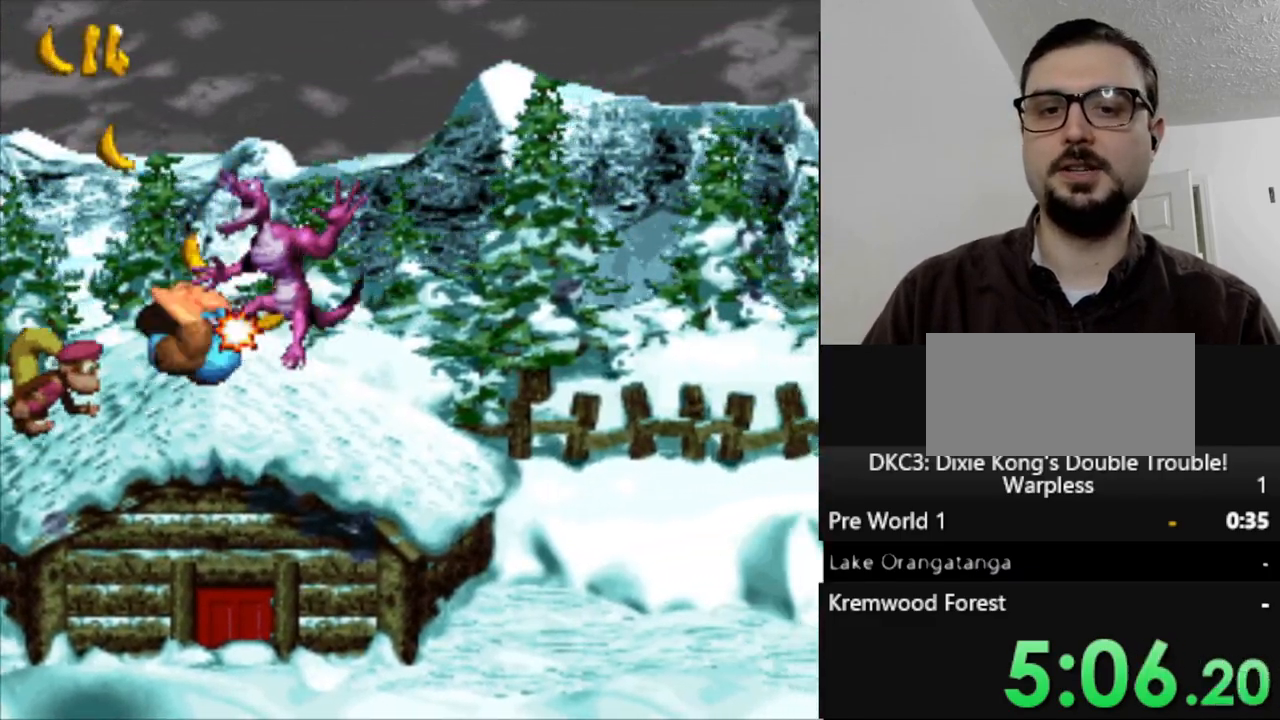
{"buttons": ["Y", "DPAD_RIGHT"], "events": []}
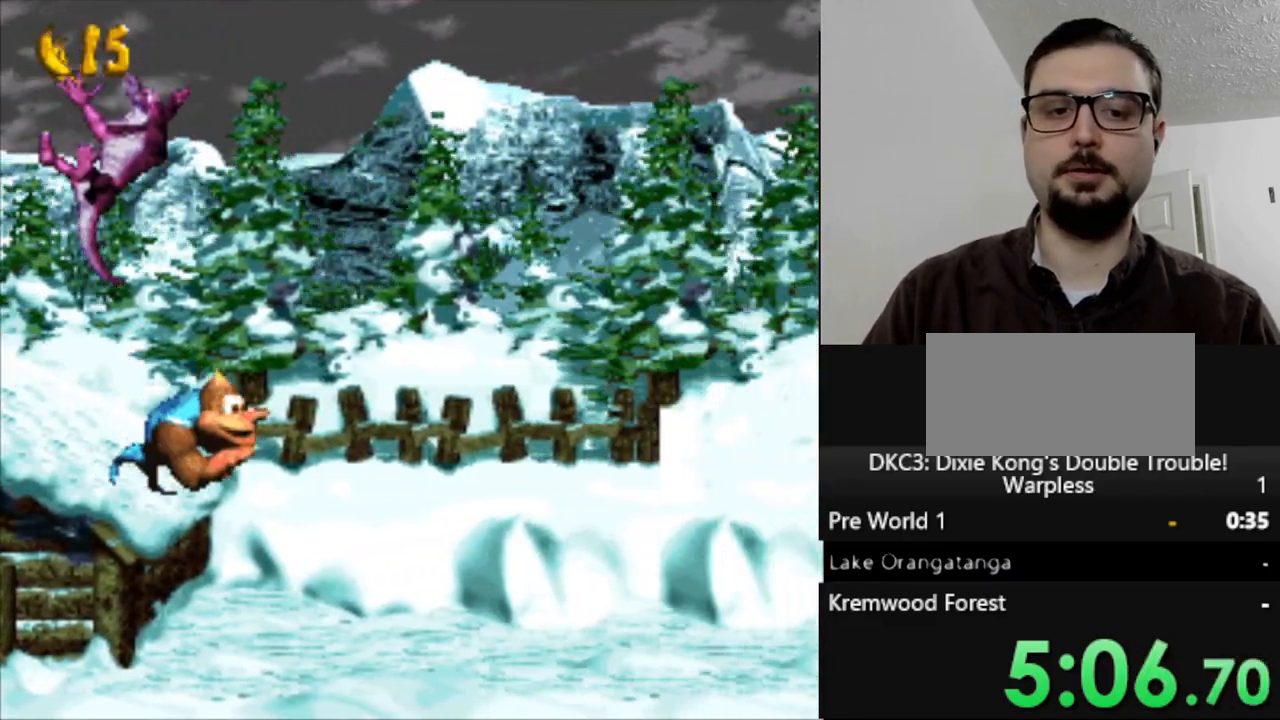
{"buttons": ["Y", "DPAD_RIGHT"], "events": []}
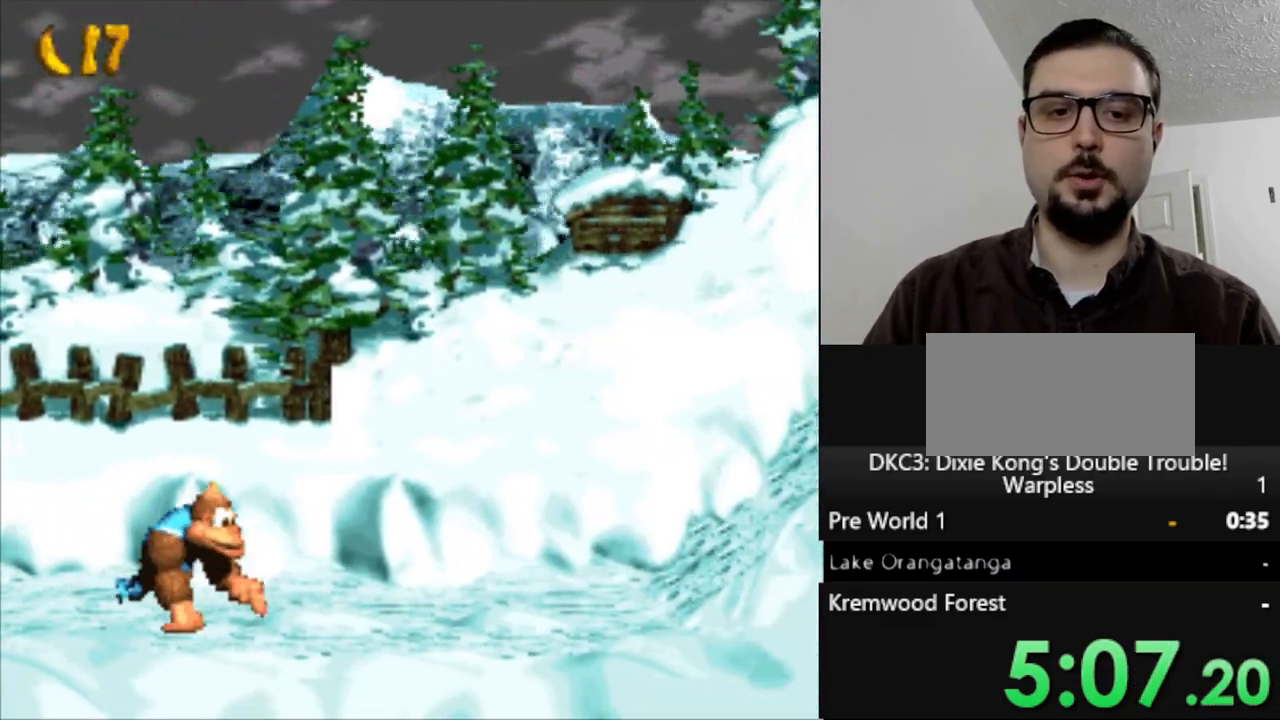
{"buttons": ["Y", "DPAD_RIGHT"], "events": []}
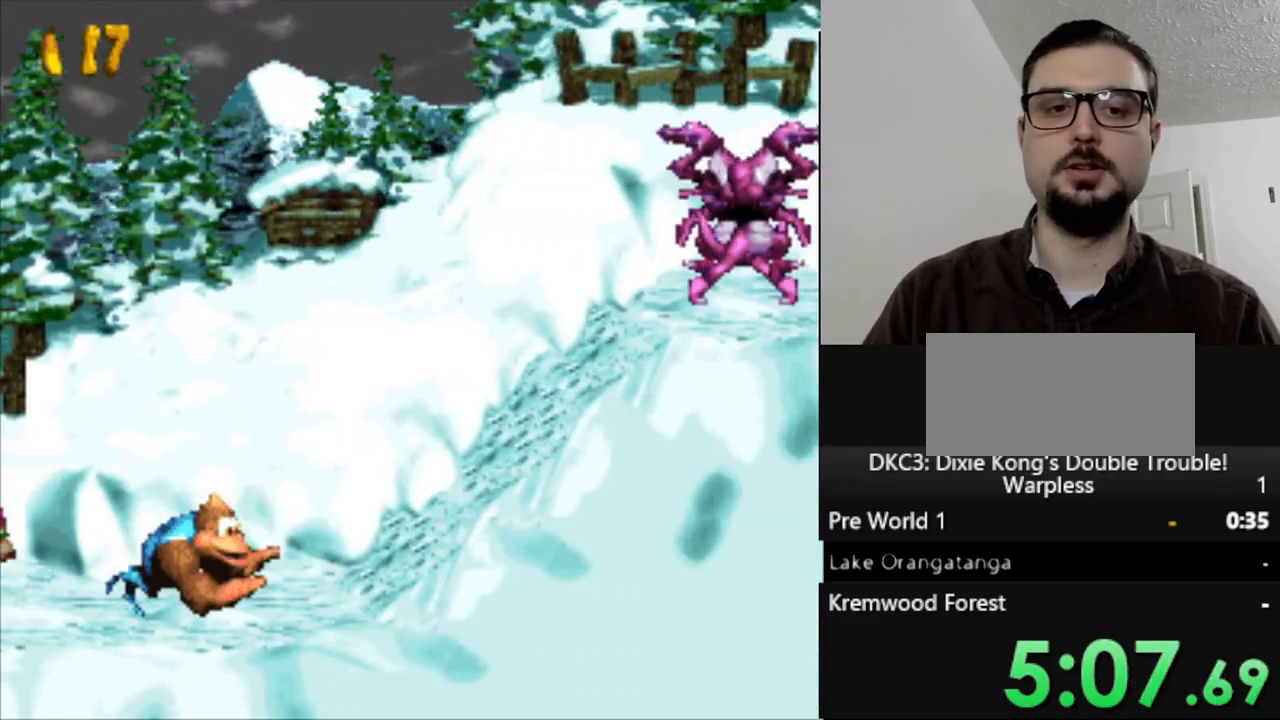
{"buttons": ["DPAD_RIGHT"], "events": [[367, "Y", "up"]]}
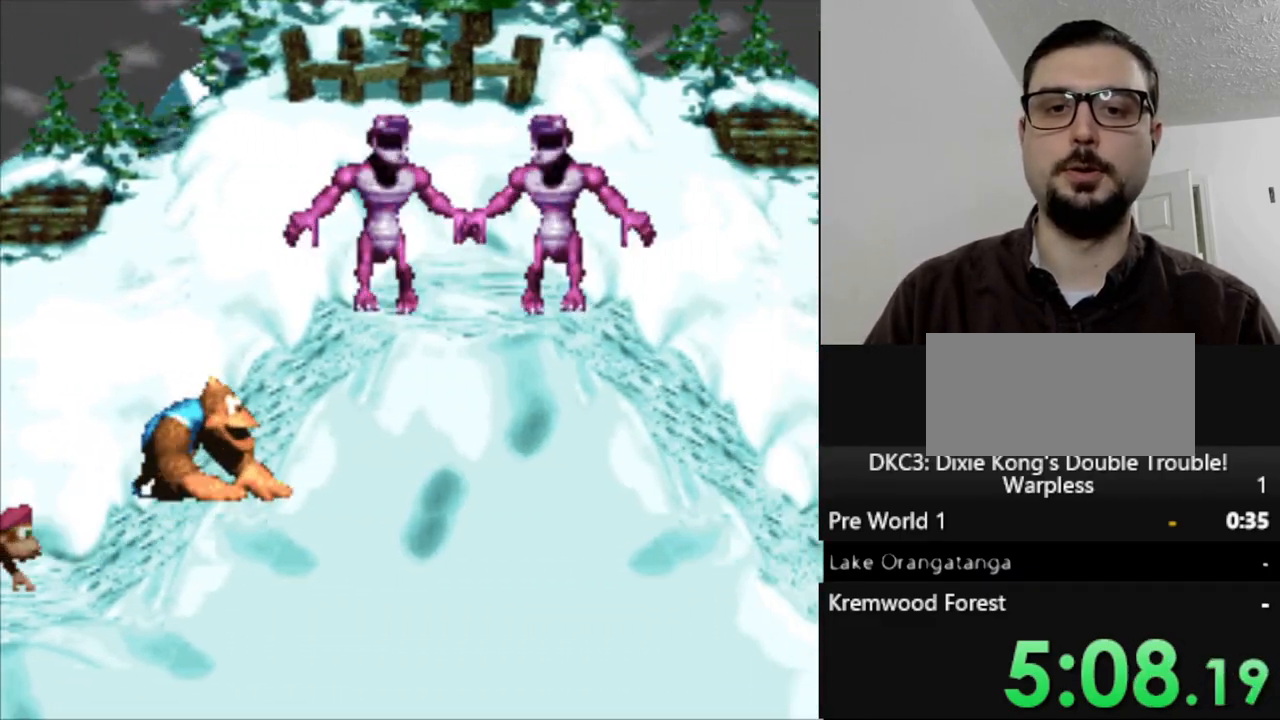
{"buttons": ["Y"], "events": [[117, "Y", "down"], [233, "Y", "up"], [317, "Y", "down"], [333, "DPAD_RIGHT", "up"]]}
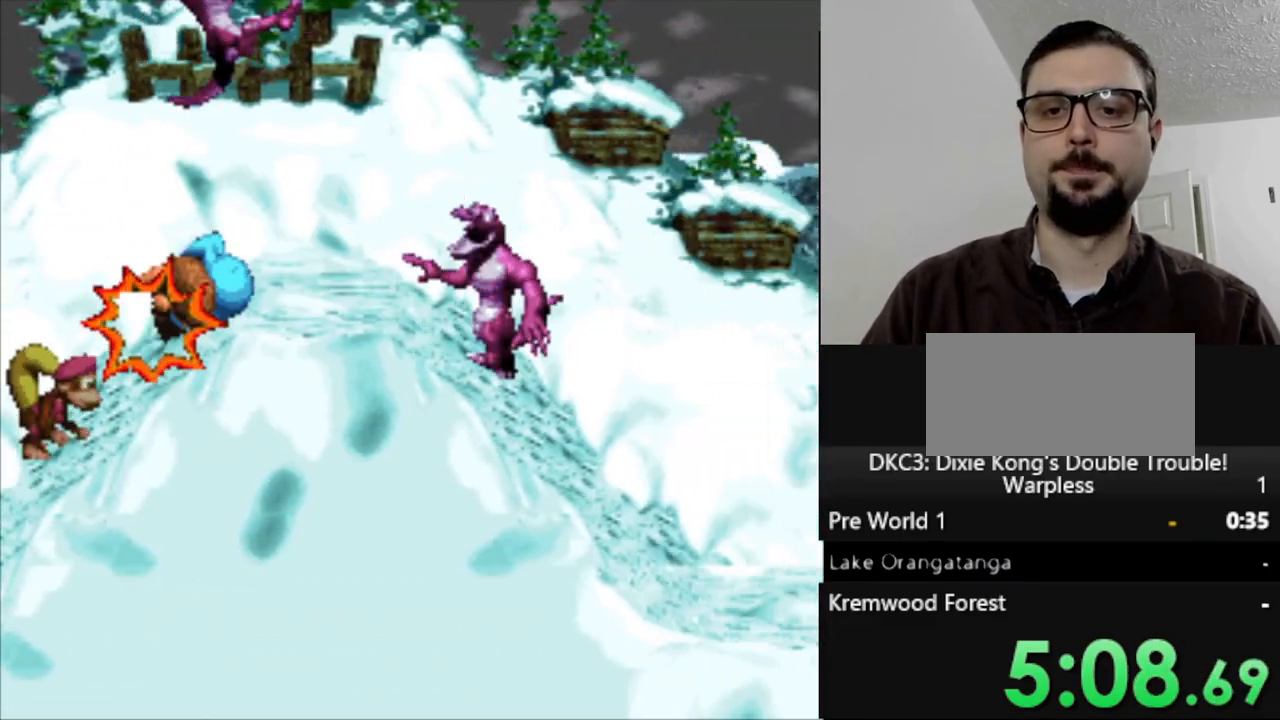
{"buttons": ["B", "Y", "DPAD_RIGHT"], "events": [[233, "B", "down"], [233, "DPAD_RIGHT", "down"]]}
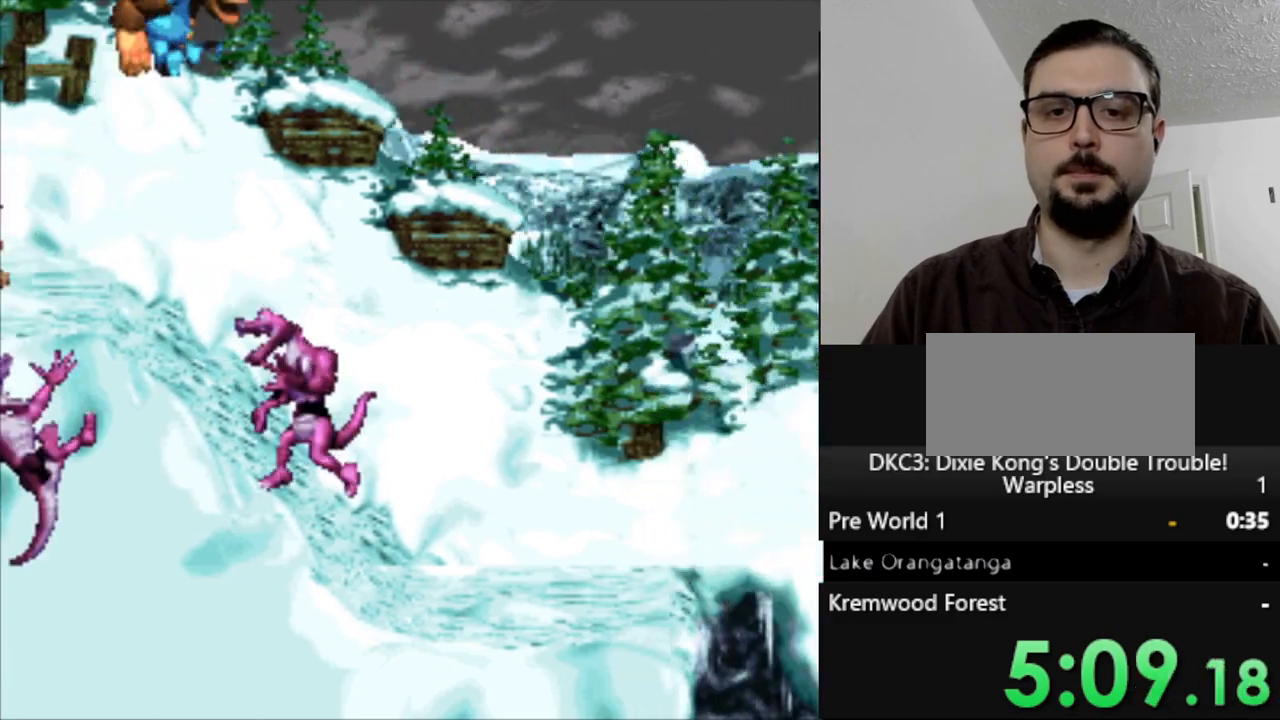
{"buttons": ["Y"], "events": [[17, "B", "up"], [133, "DPAD_RIGHT", "up"], [300, "DPAD_LEFT", "down"], [500, "DPAD_LEFT", "up"]]}
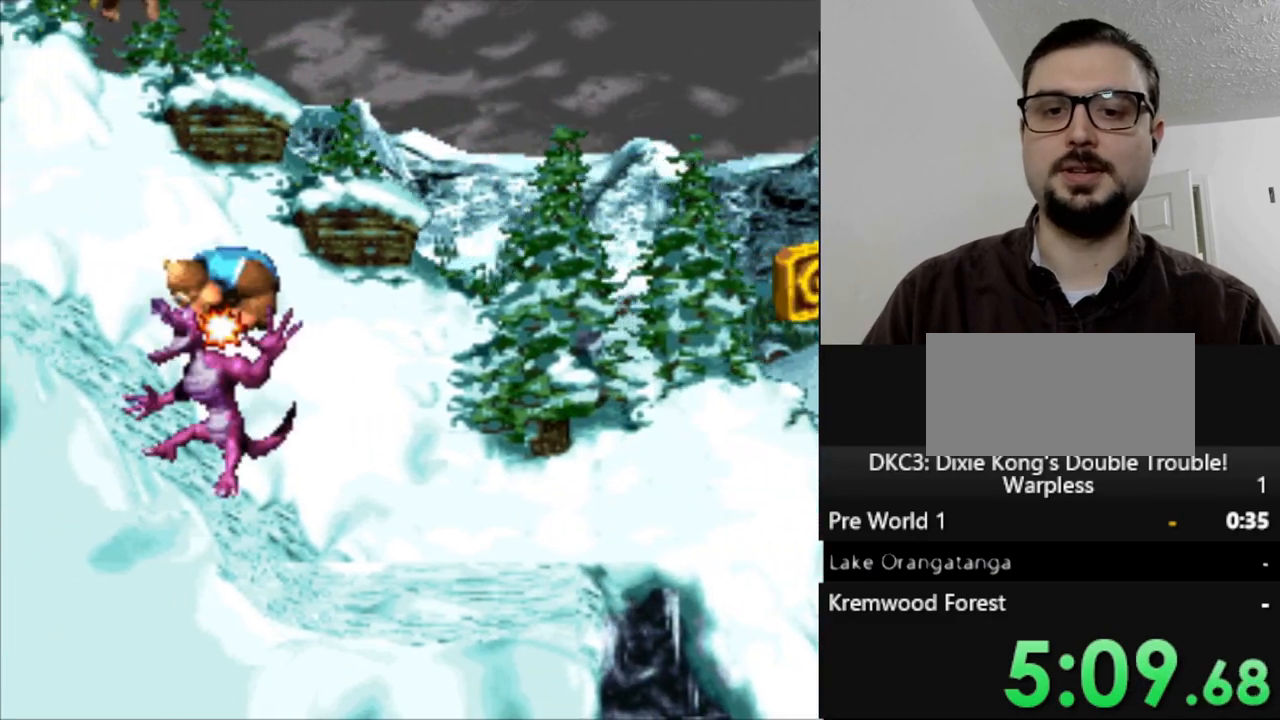
{"buttons": ["Y", "DPAD_RIGHT"], "events": [[383, "DPAD_RIGHT", "down"]]}